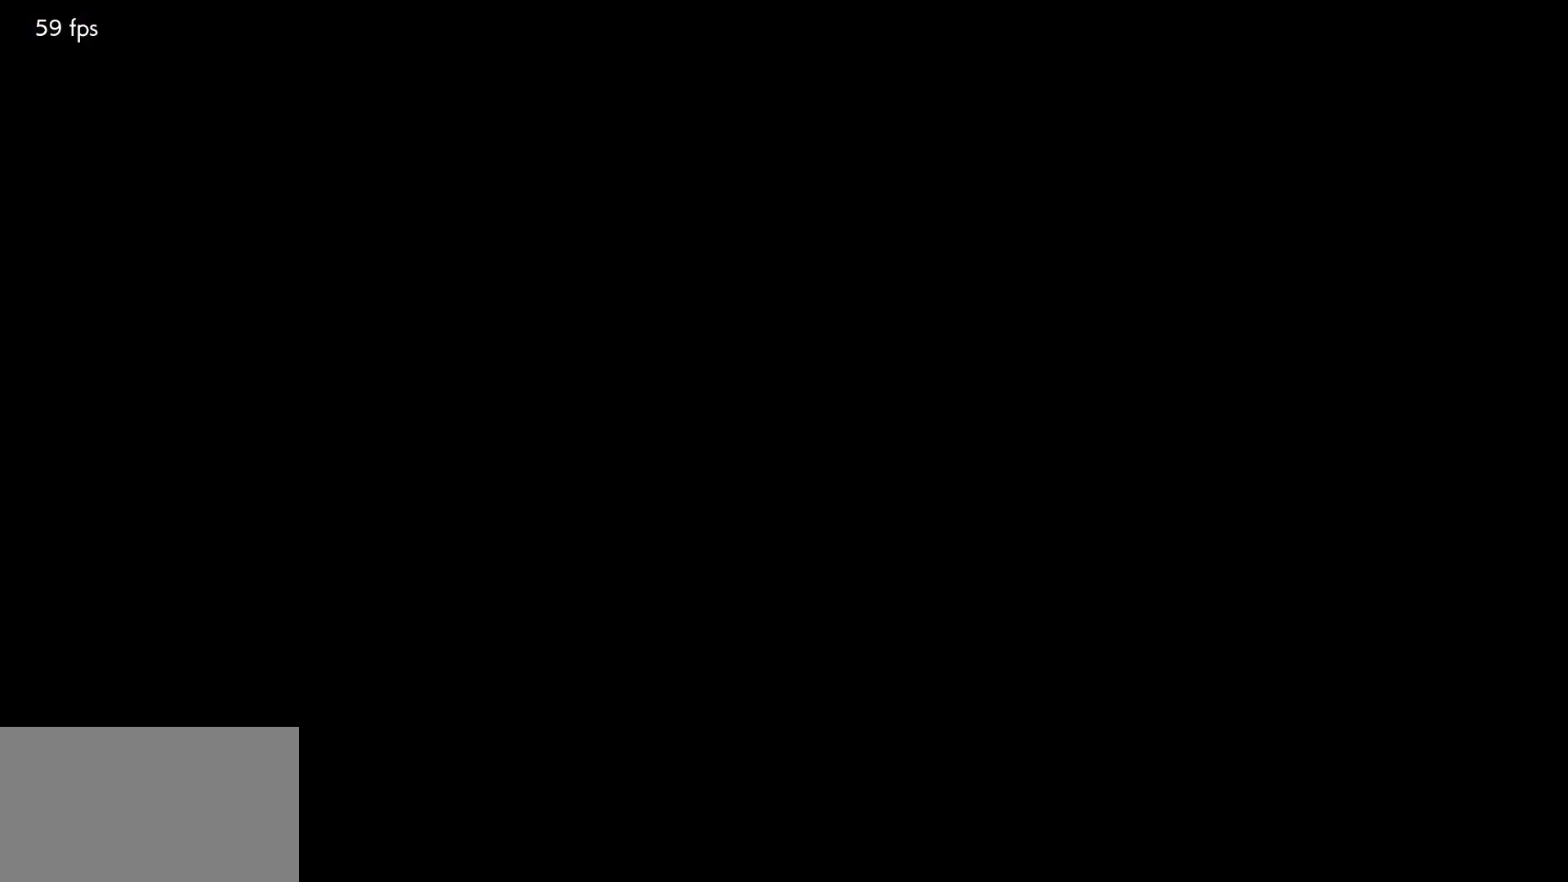
Gameplay with a controller (arcade stick); each line is a JSON object with the inputs held at the frame after it. "events" lists button and stick changes between this image and that frame as [ms after this image, input, new state], when the widget could be followed in between. Not read: L3 R3 Z left_stick.
{"buttons": []}
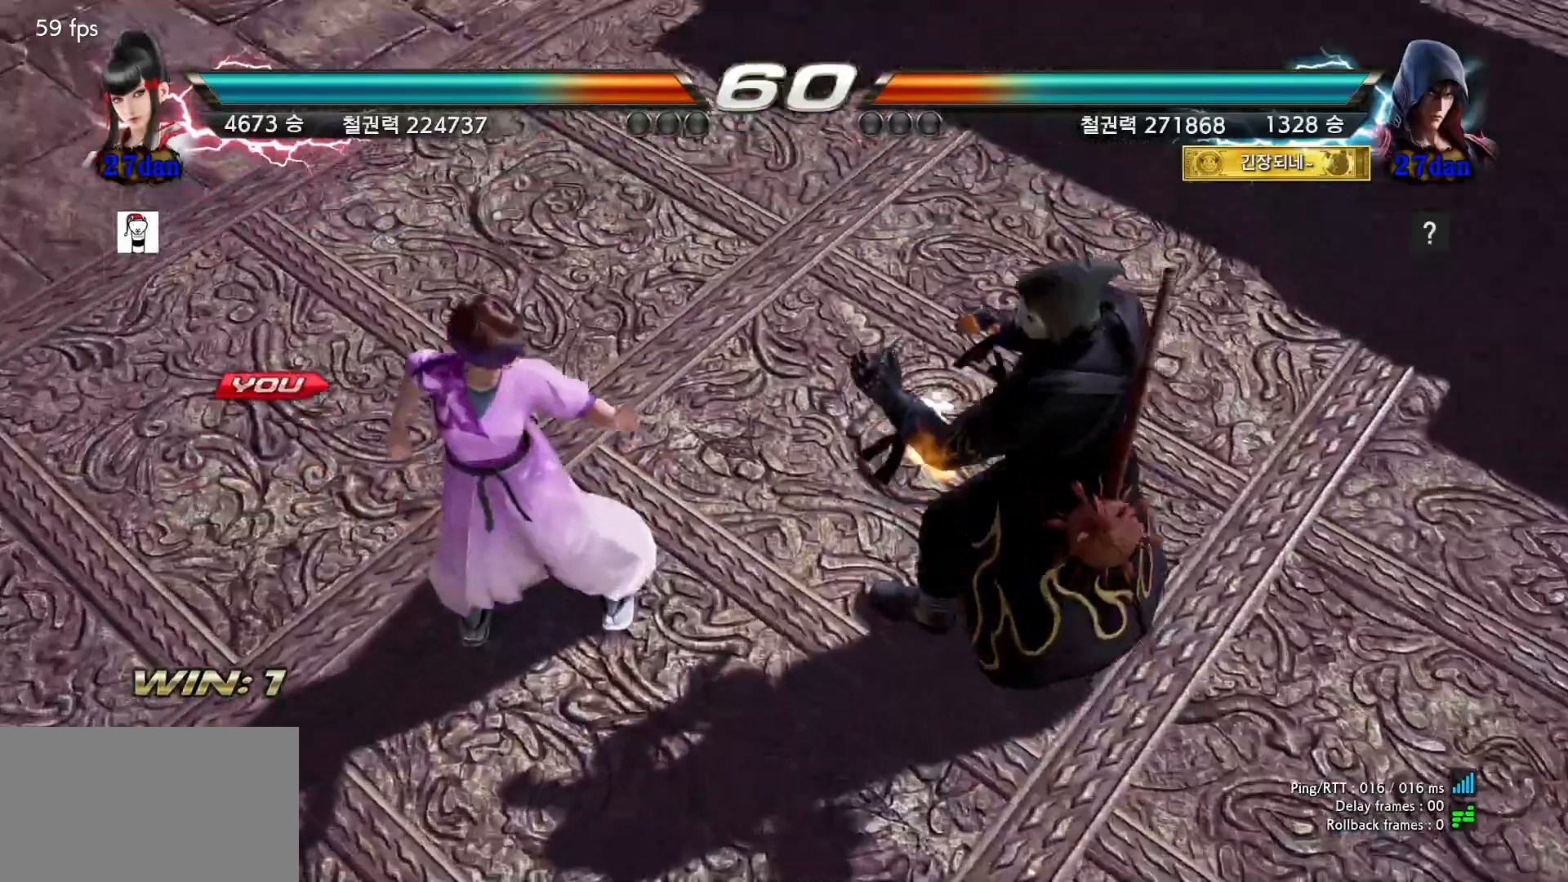
{"buttons": [], "events": [[17, "START", "down"], [67, "START", "up"]]}
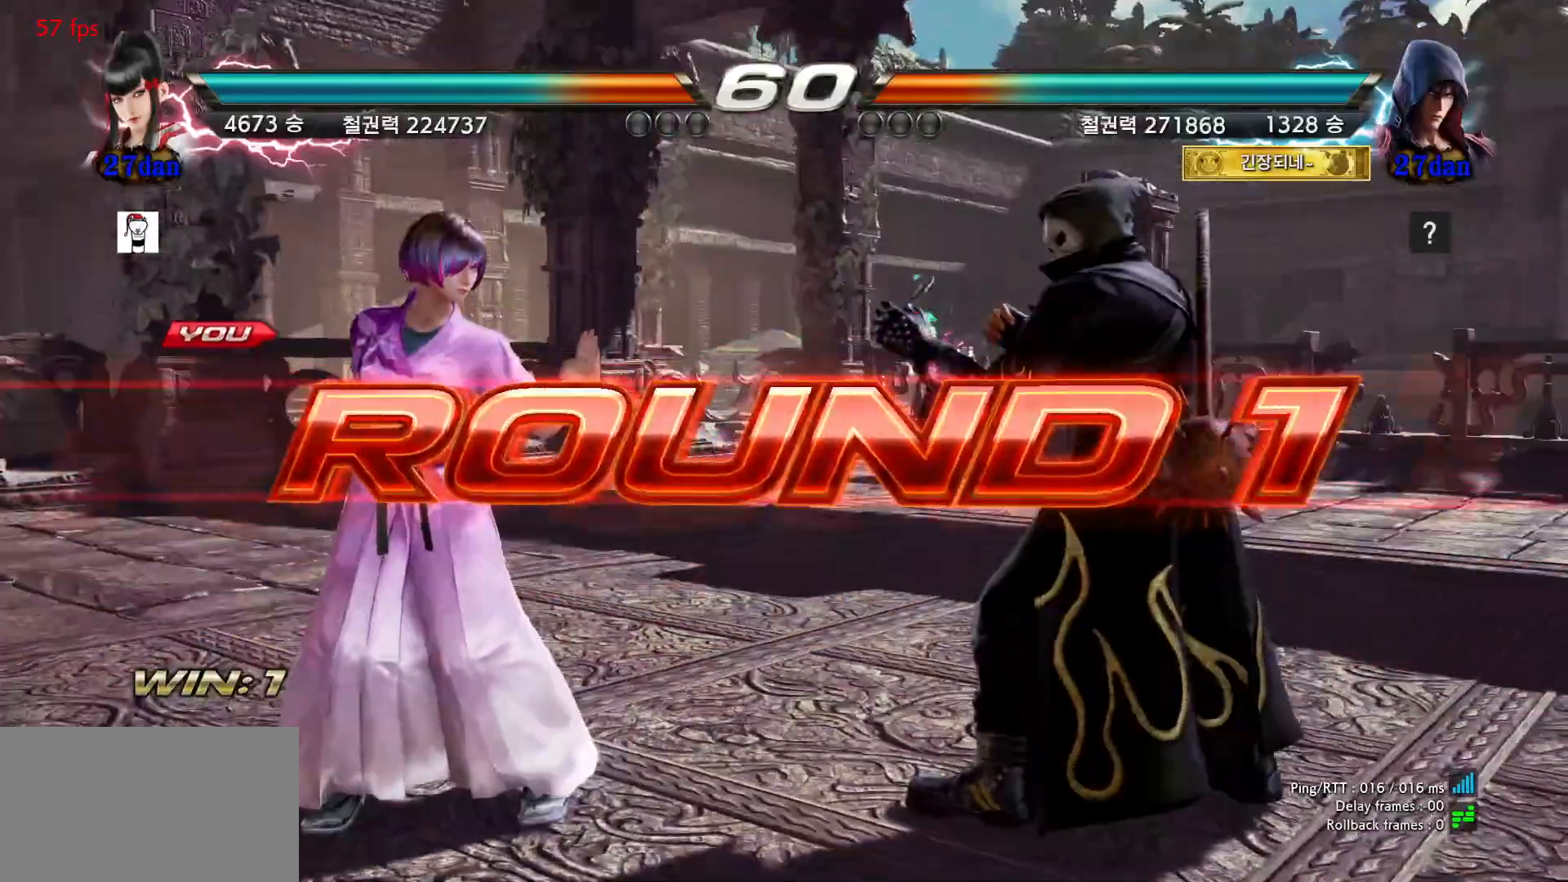
{"buttons": [], "events": []}
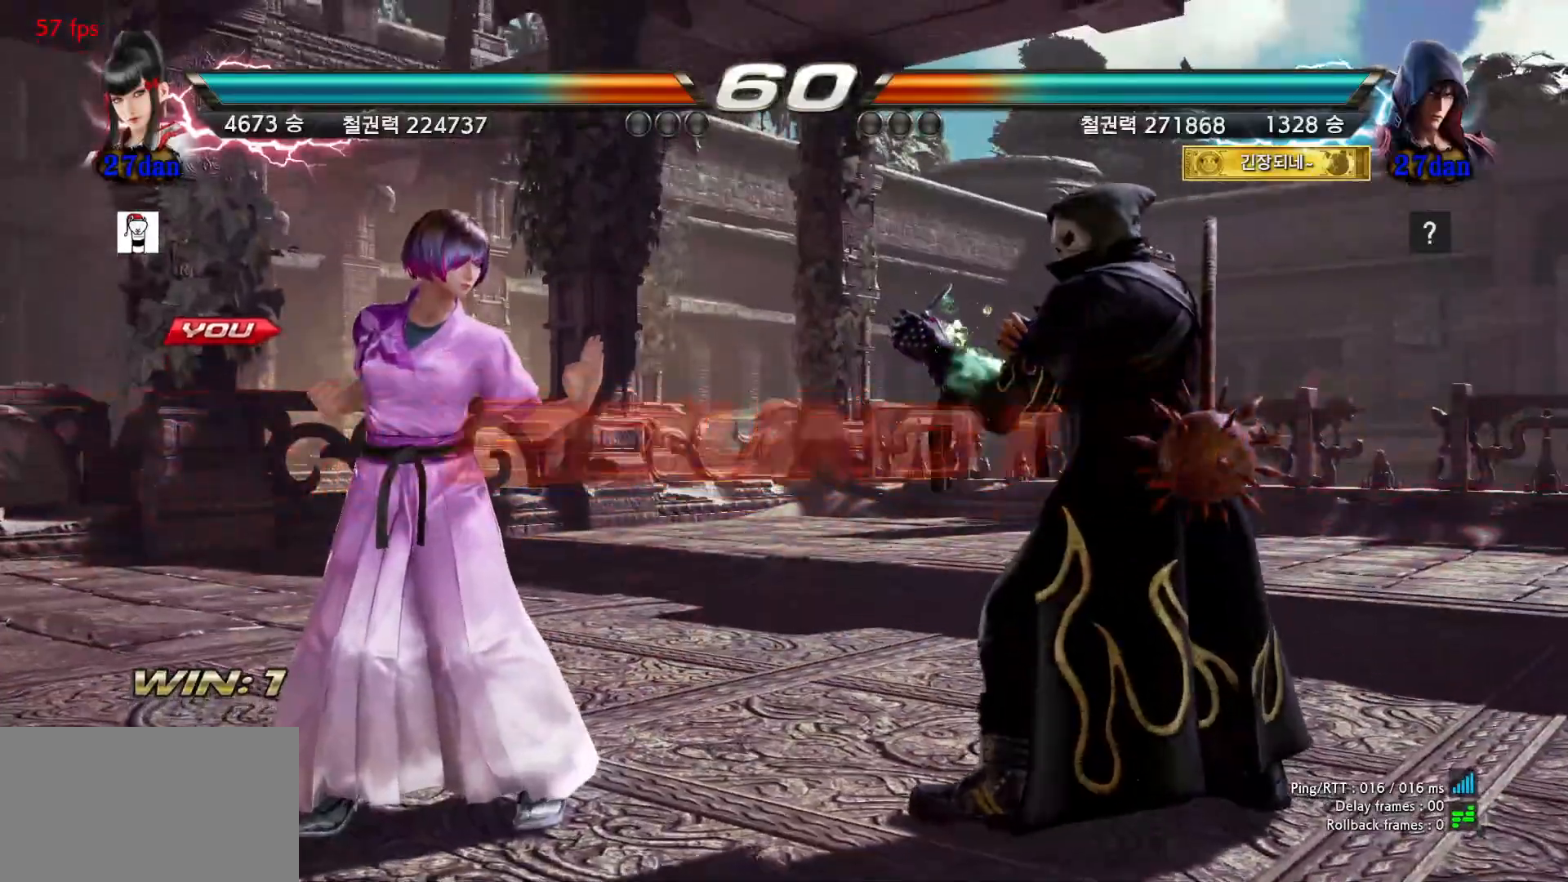
{"buttons": [], "events": []}
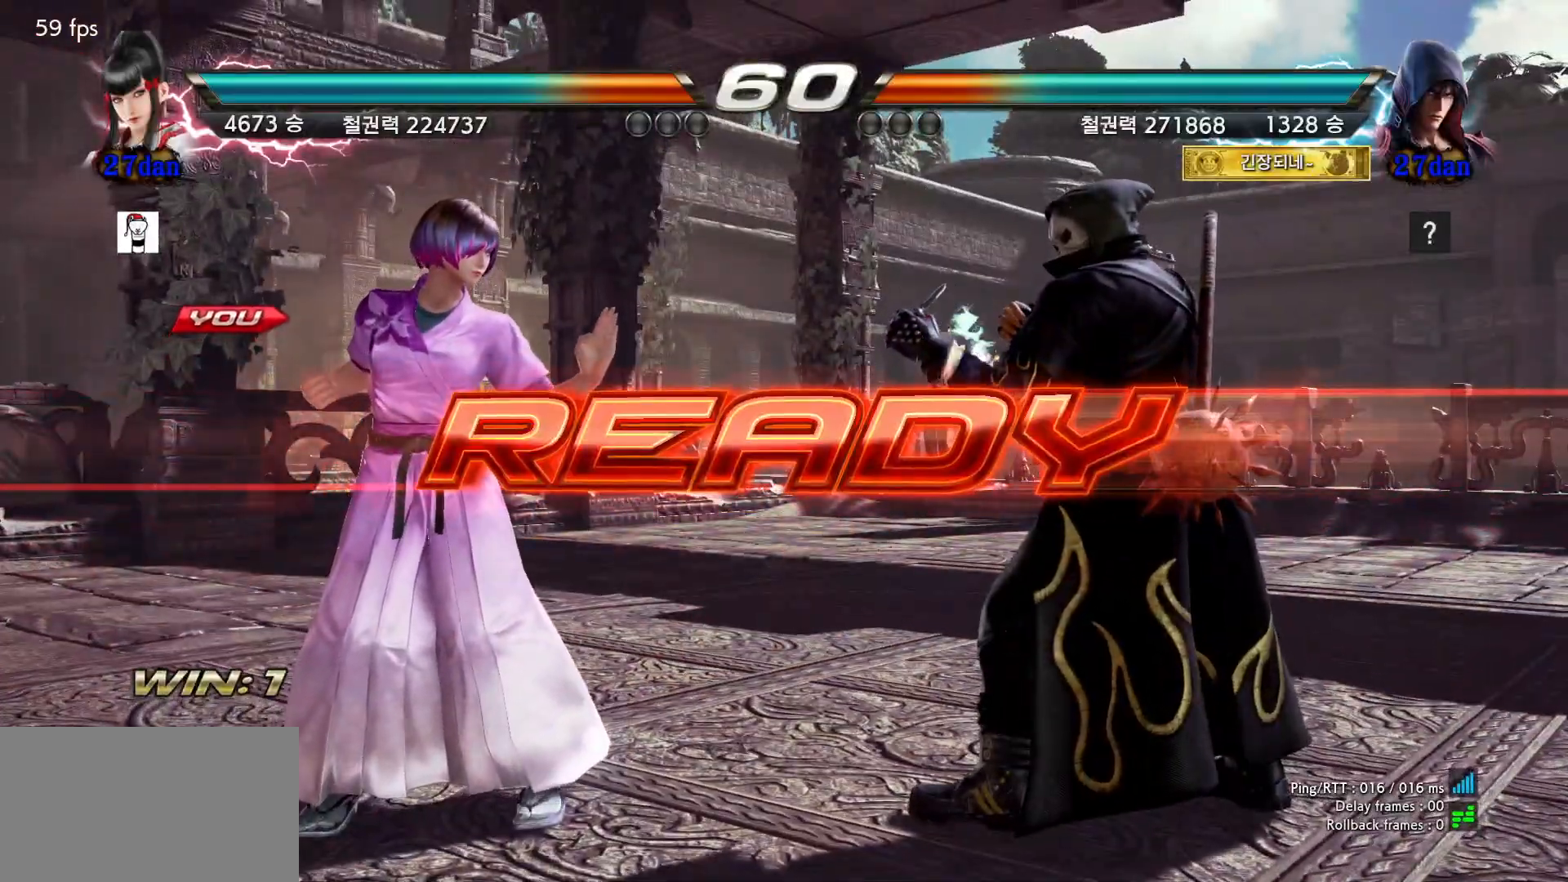
{"buttons": [], "events": []}
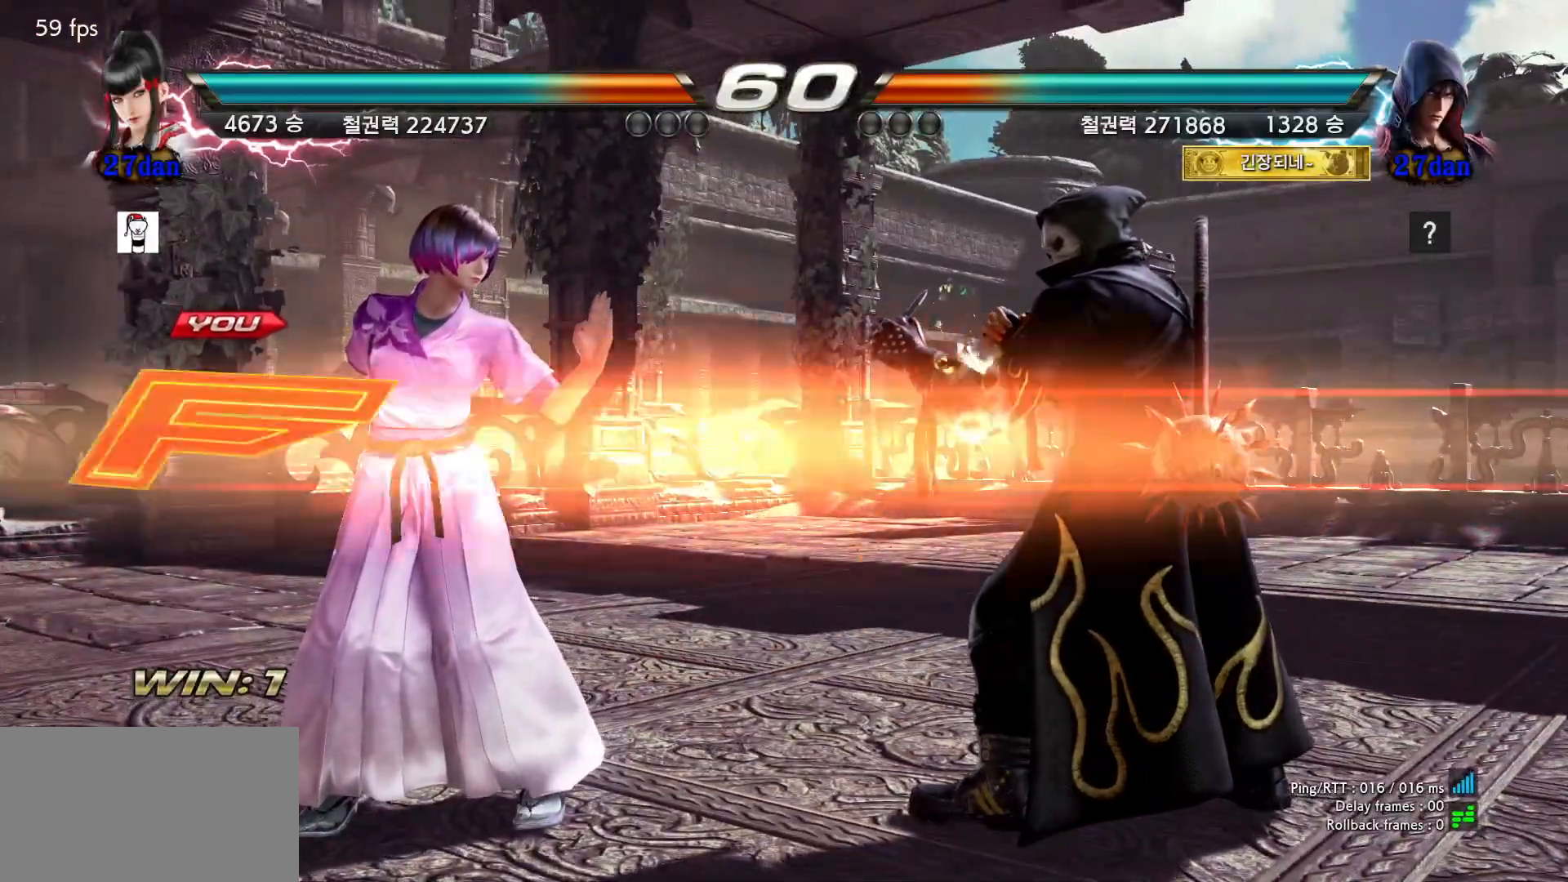
{"buttons": [], "events": []}
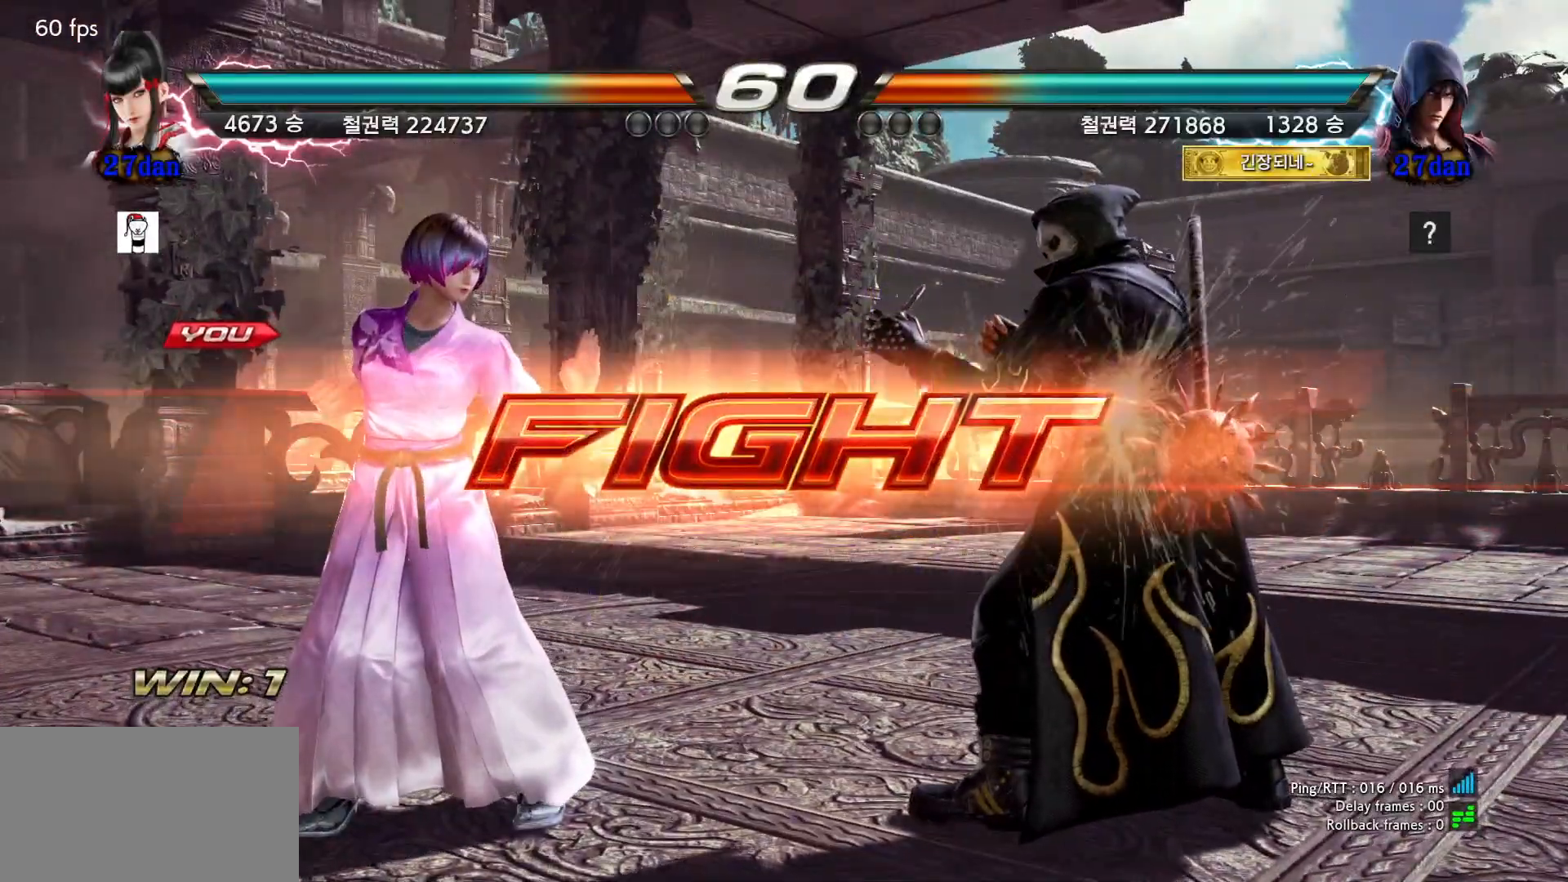
{"buttons": [], "events": []}
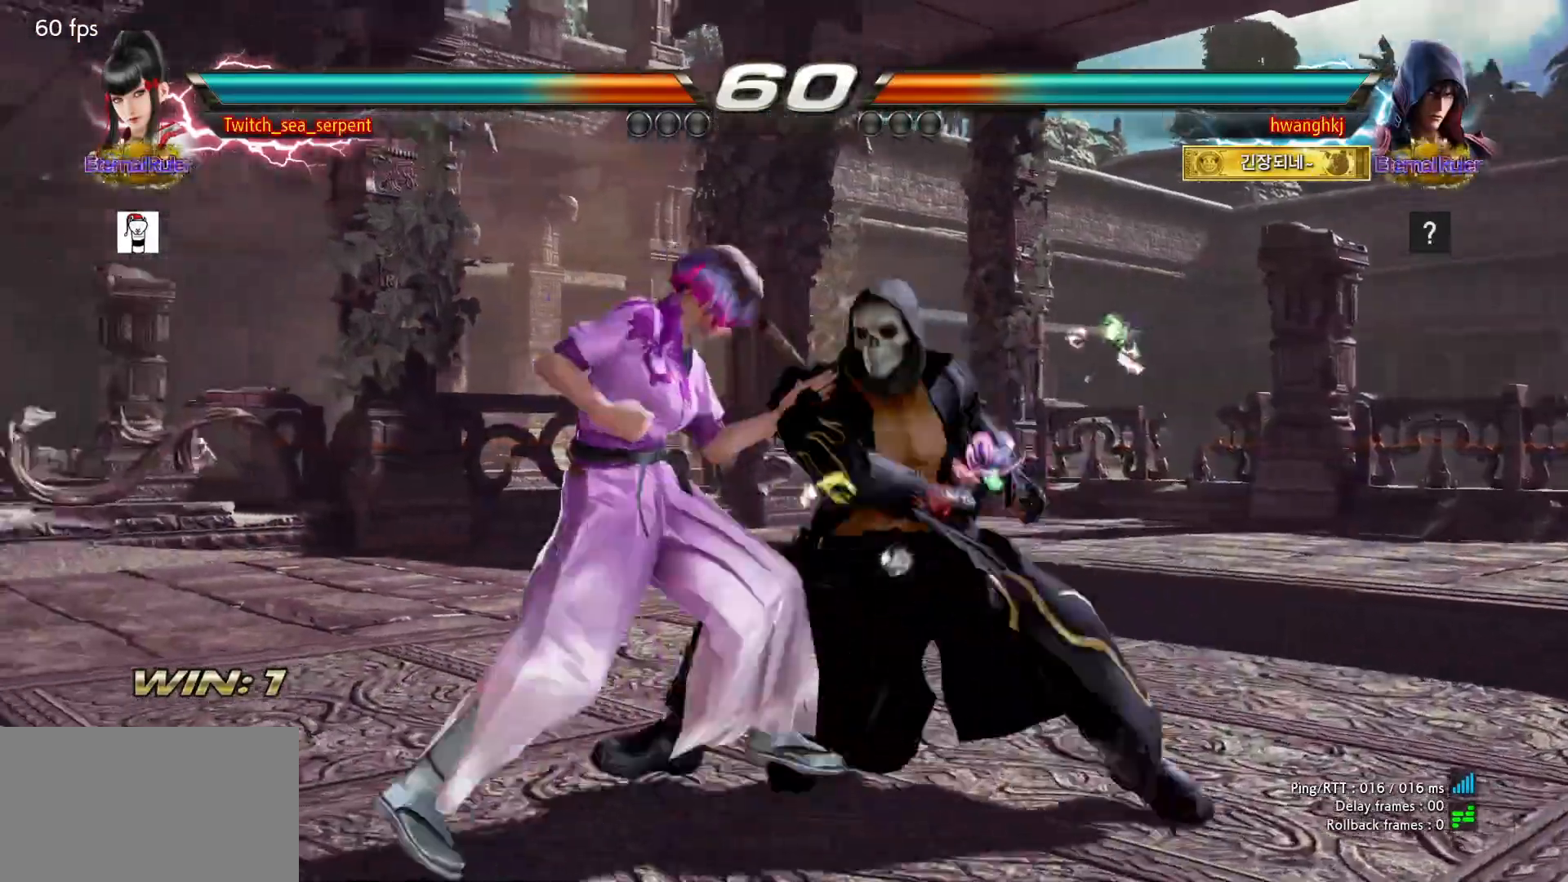
{"buttons": ["SQUARE"], "events": [[233, "SQUARE", "down"], [300, "SQUARE", "up"], [383, "SQUARE", "down"], [450, "SQUARE", "up"], [500, "SQUARE", "down"]]}
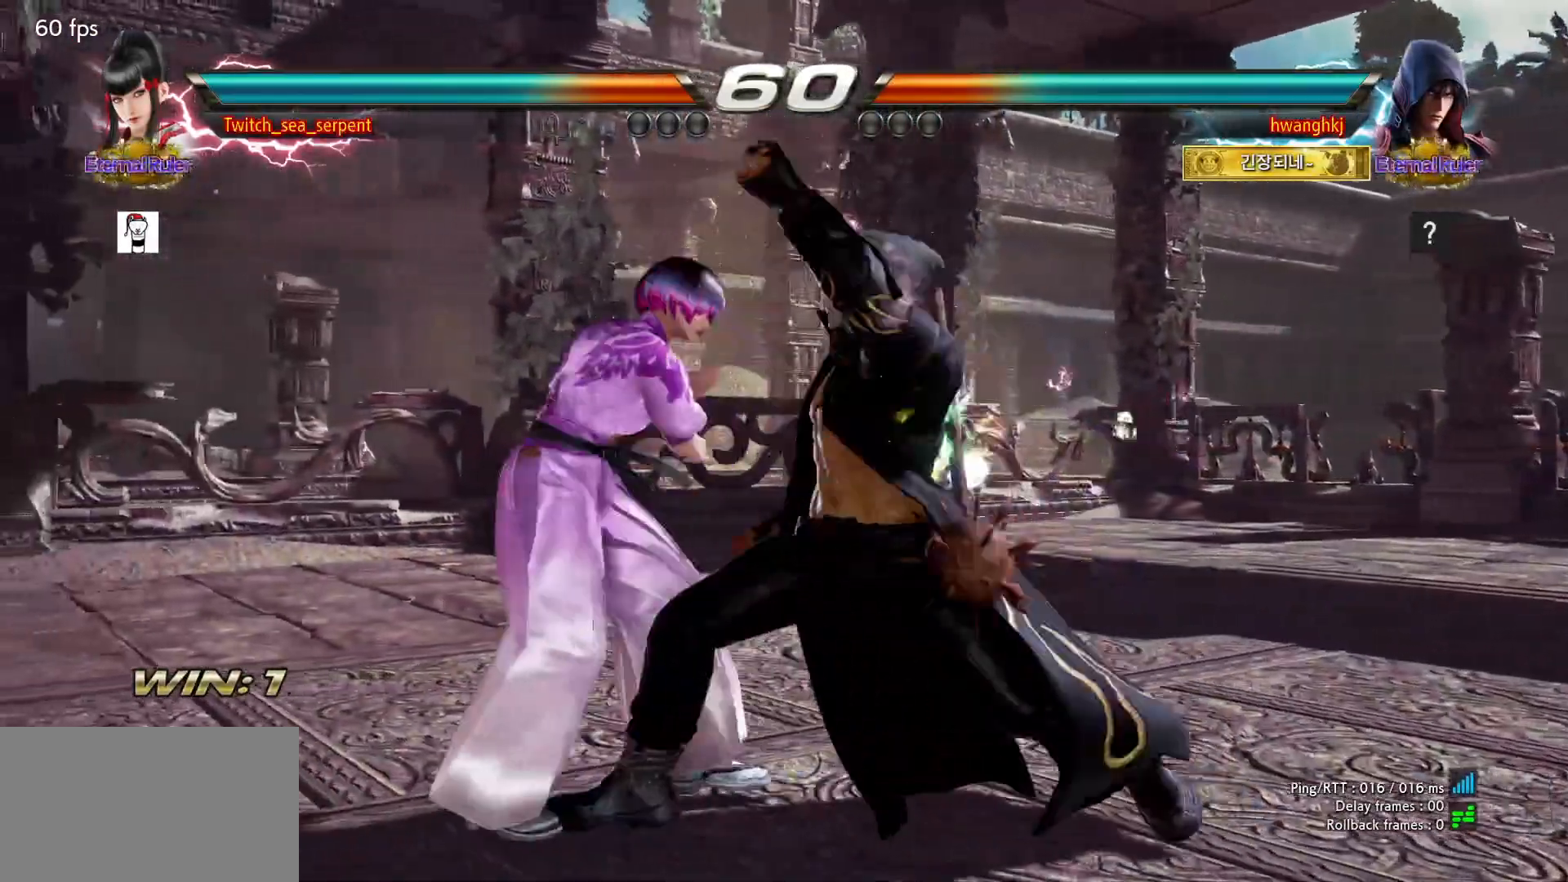
{"buttons": ["TRIANGLE"], "events": [[67, "SQUARE", "up"], [133, "SQUARE", "down"], [383, "SQUARE", "up"], [400, "TRIANGLE", "down"]]}
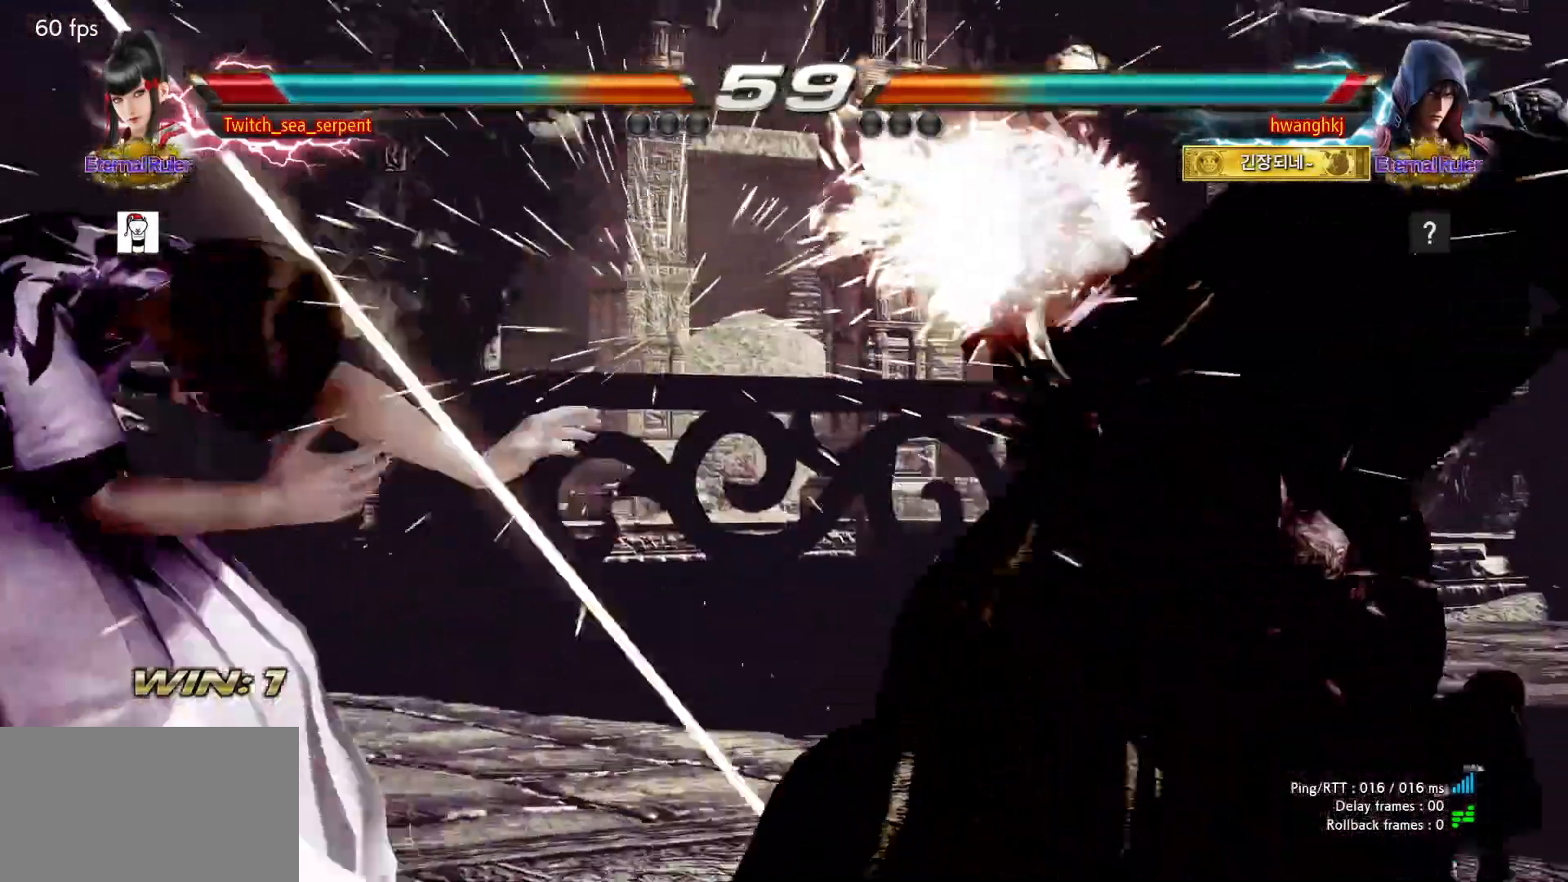
{"buttons": [], "events": [[17, "TRIANGLE", "up"]]}
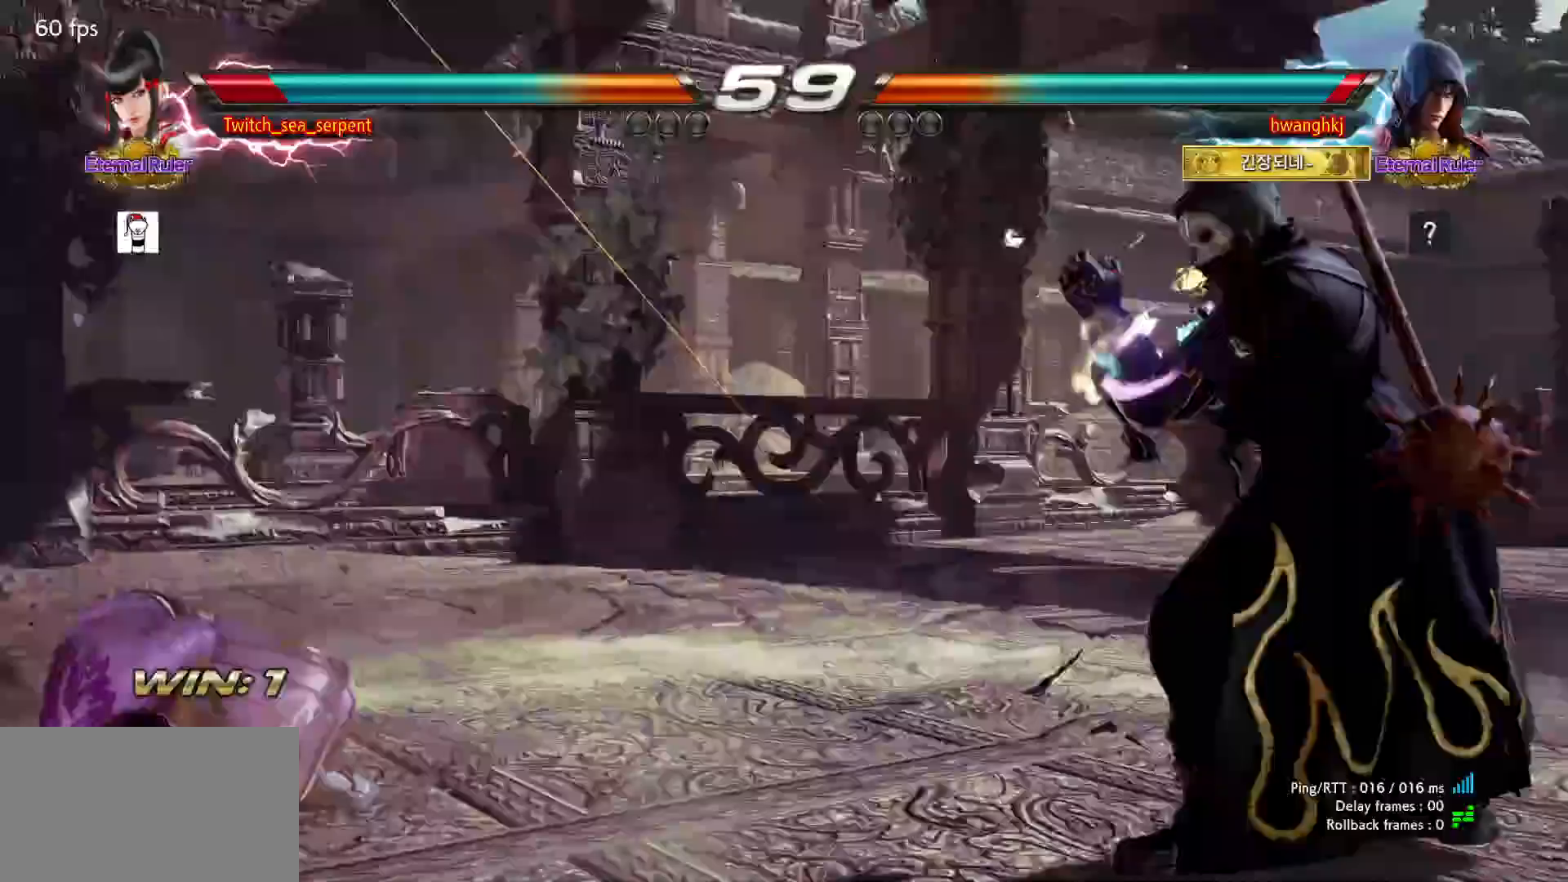
{"buttons": ["SQUARE"], "events": [[117, "SQUARE", "down"], [167, "SQUARE", "up"], [217, "SQUARE", "down"], [283, "SQUARE", "up"], [350, "SQUARE", "down"], [417, "SQUARE", "up"], [483, "SQUARE", "down"]]}
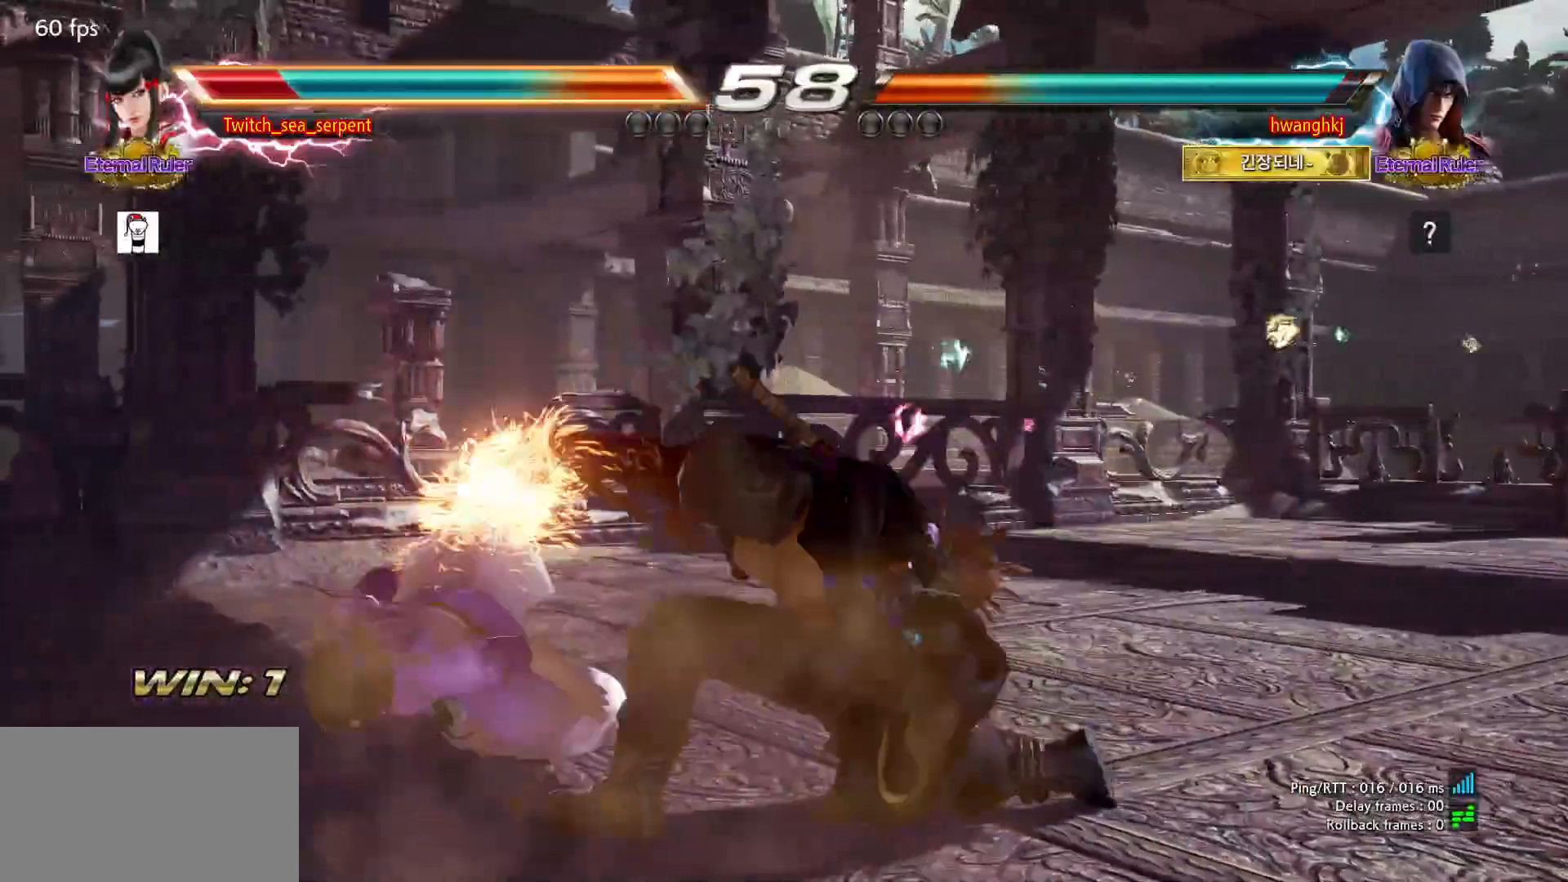
{"buttons": [], "events": [[33, "SQUARE", "up"], [133, "SQUARE", "down"], [183, "SQUARE", "up"], [267, "SQUARE", "down"], [317, "SQUARE", "up"], [433, "SQUARE", "down"], [483, "SQUARE", "up"]]}
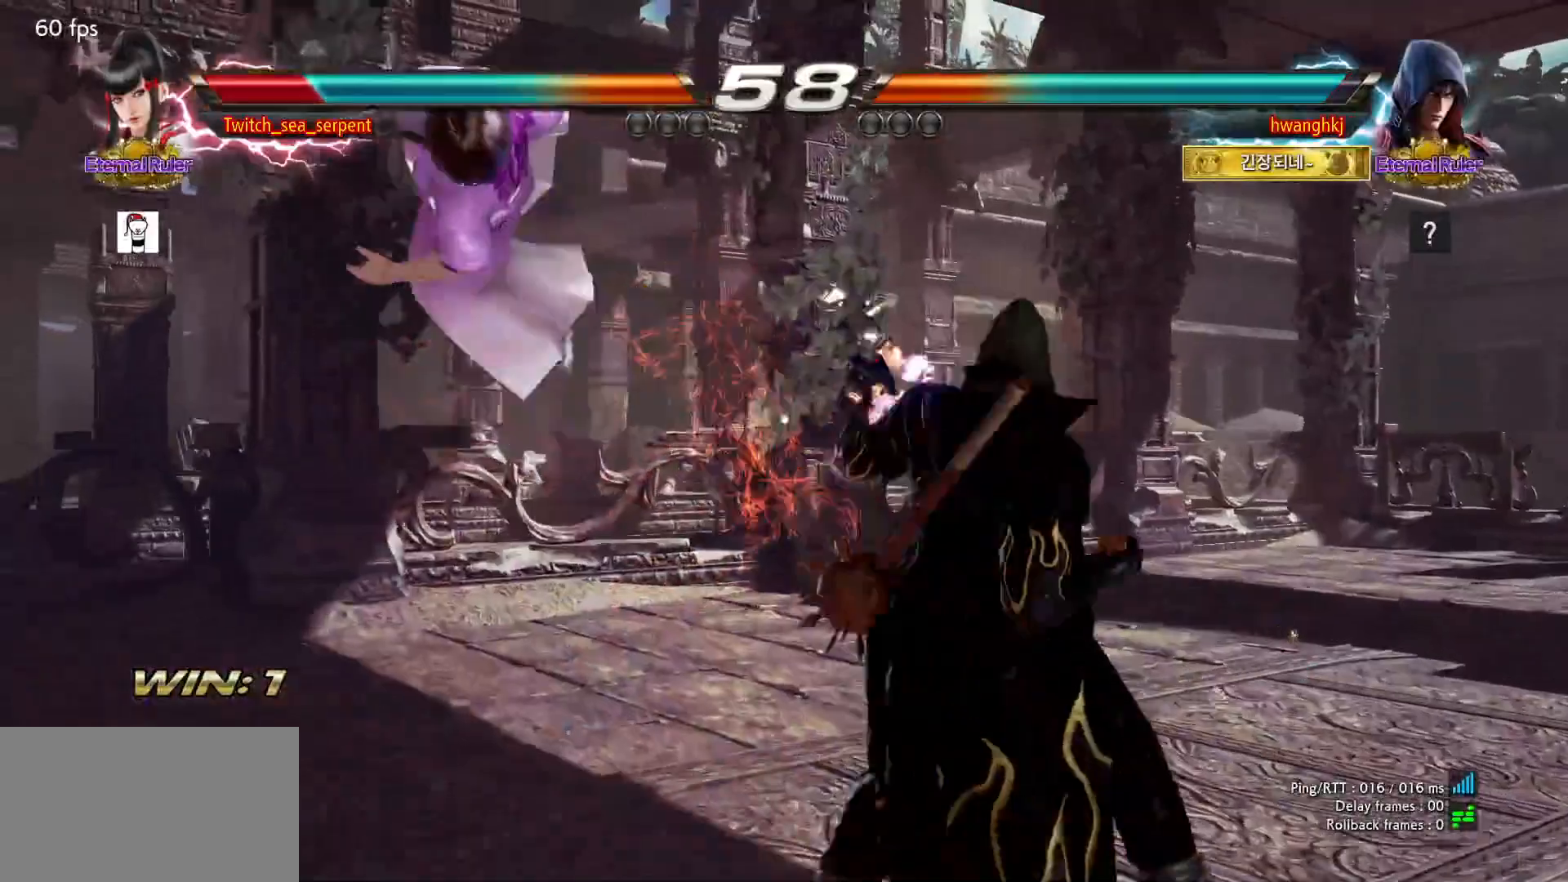
{"buttons": [], "events": [[50, "SQUARE", "down"], [117, "SQUARE", "up"], [217, "SQUARE", "down"], [283, "SQUARE", "up"], [350, "SQUARE", "down"], [400, "SQUARE", "up"]]}
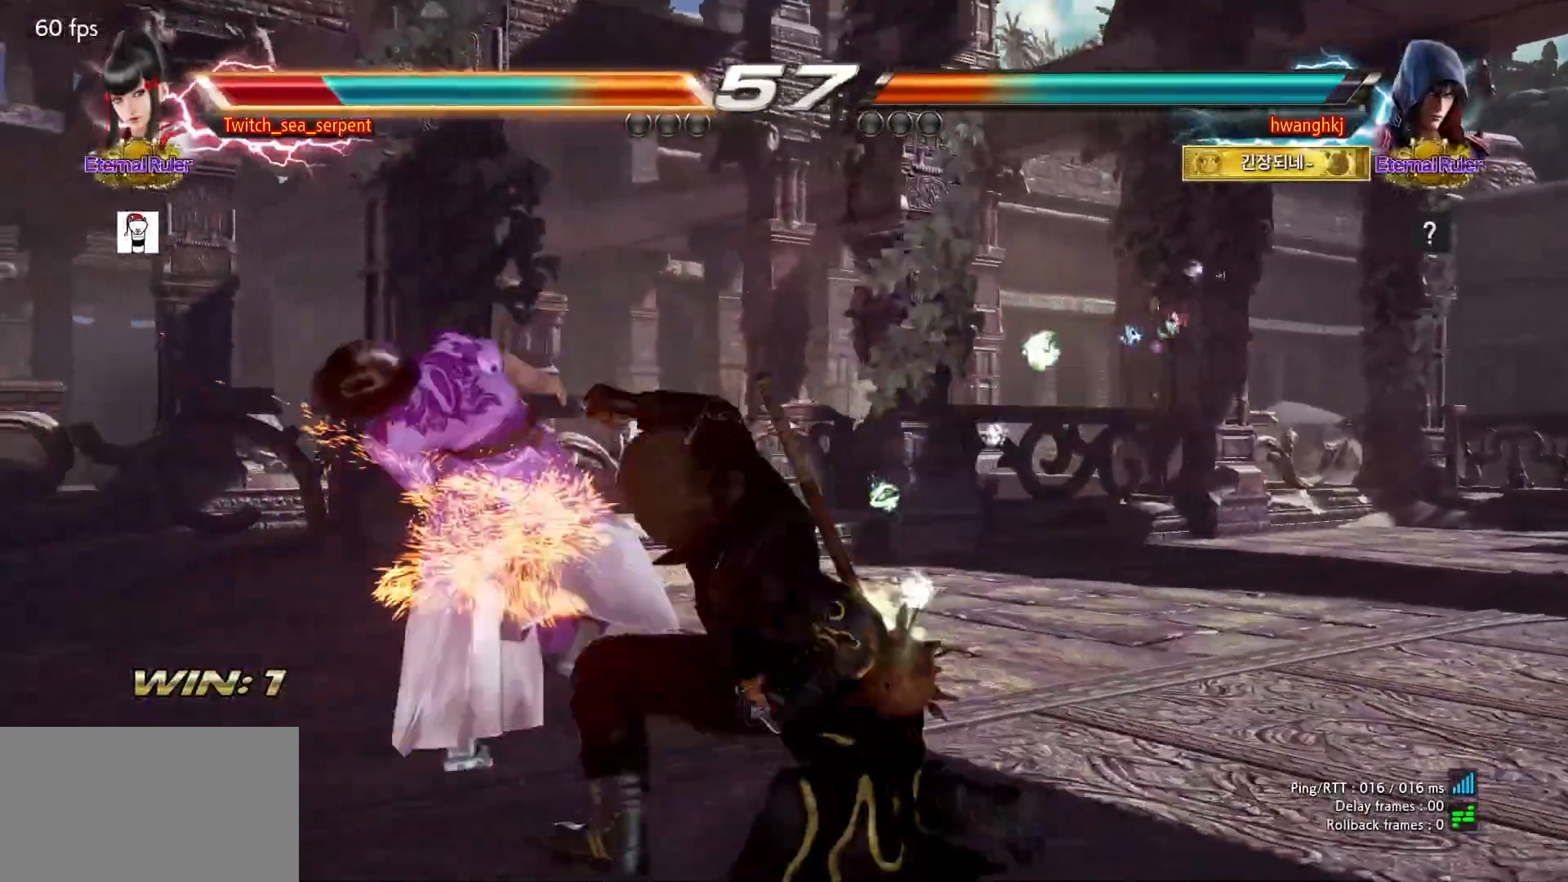
{"buttons": [], "events": [[17, "SQUARE", "down"], [67, "SQUARE", "up"], [133, "SQUARE", "down"], [183, "SQUARE", "up"], [283, "SQUARE", "down"], [350, "SQUARE", "up"]]}
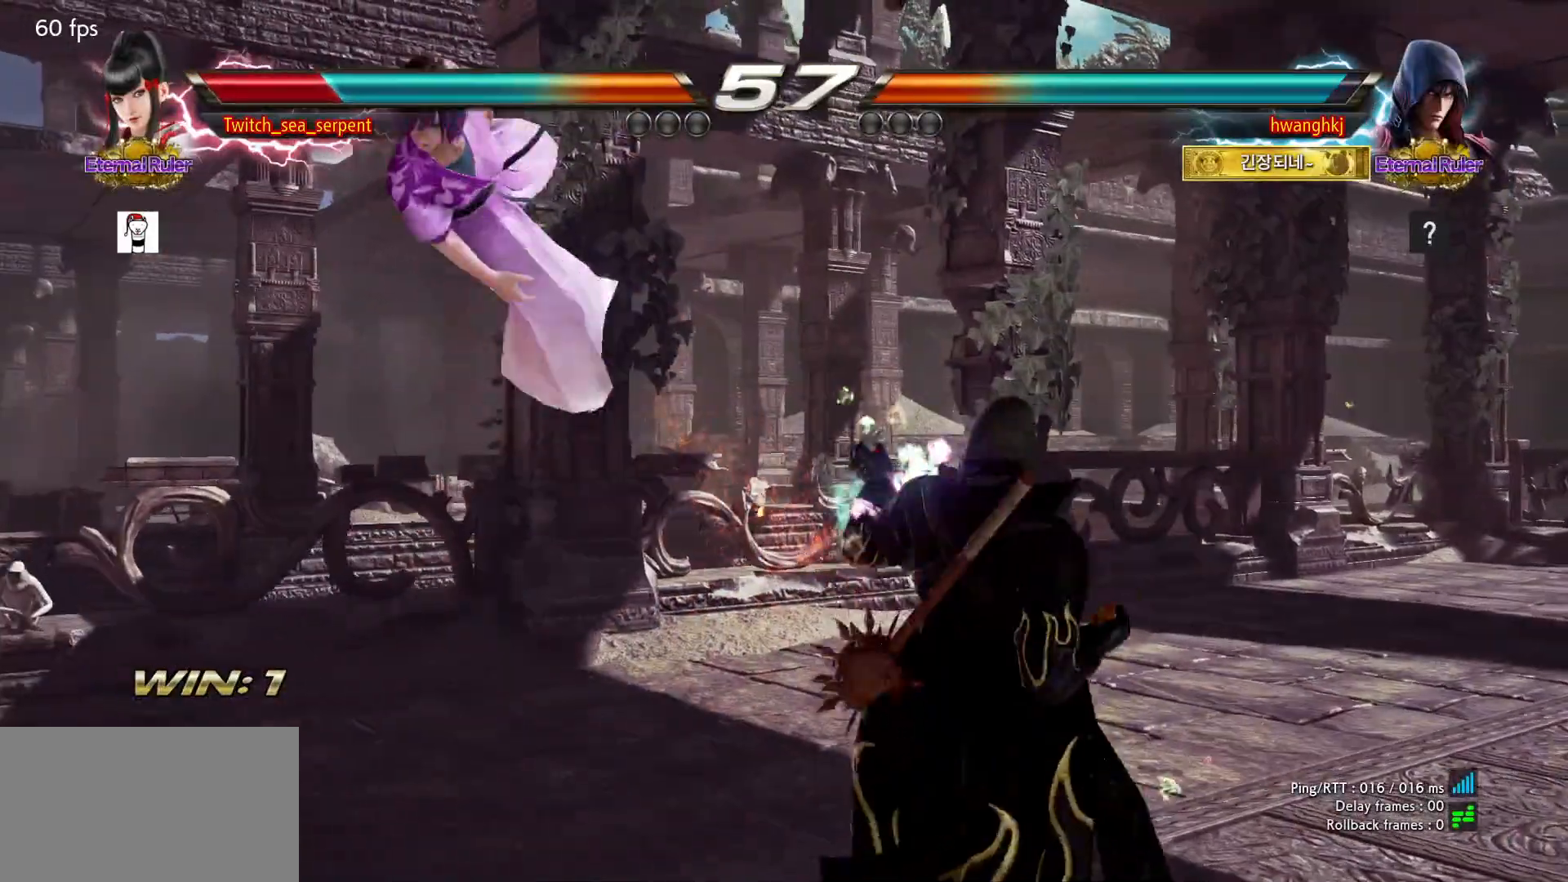
{"buttons": [], "events": []}
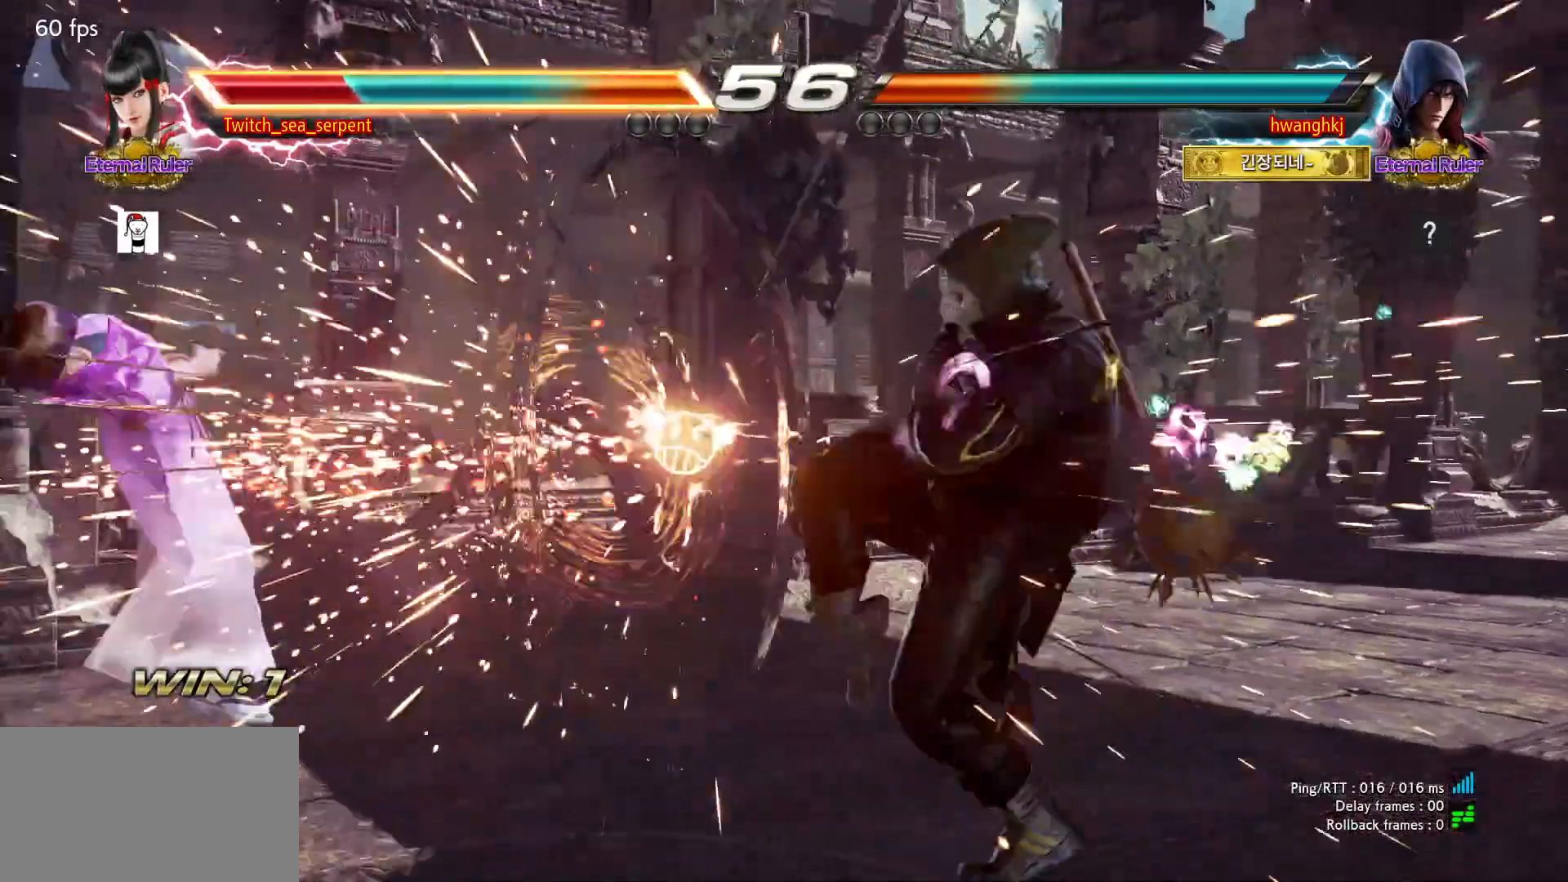
{"buttons": [], "events": [[250, "SQUARE", "down"], [317, "SQUARE", "up"], [400, "SQUARE", "down"], [467, "SQUARE", "up"]]}